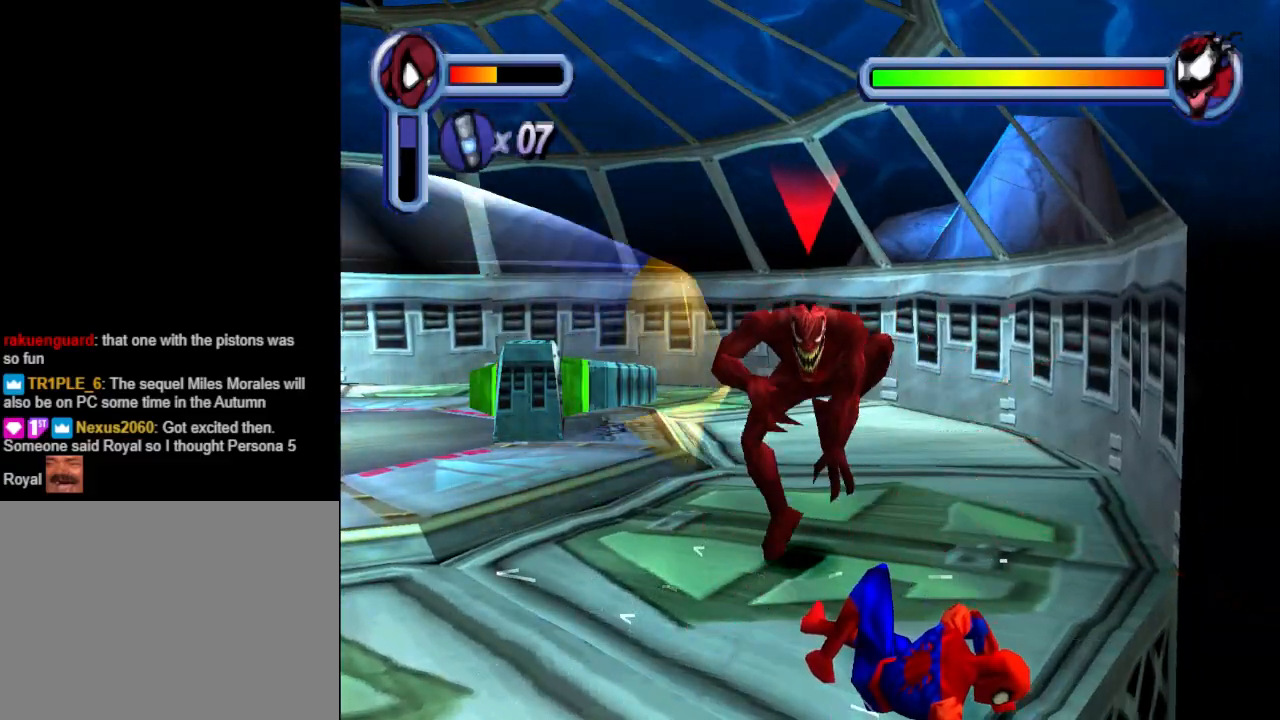
Gameplay with a controller (PlayStation layout); each line is a JSON object with the inputs held at the frame after it. "events" lists button and stick changes between this image and that frame as [ms after this image, input, new state], when the widget could be followed in between. Not read: L2 R2 left_stick right_stick.
{"buttons": ["CROSS", "DPAD_LEFT"], "events": [[67, "CROSS", "up"], [100, "DPAD_DOWN", "up"], [133, "CROSS", "down"], [267, "CROSS", "up"], [400, "CROSS", "down"]]}
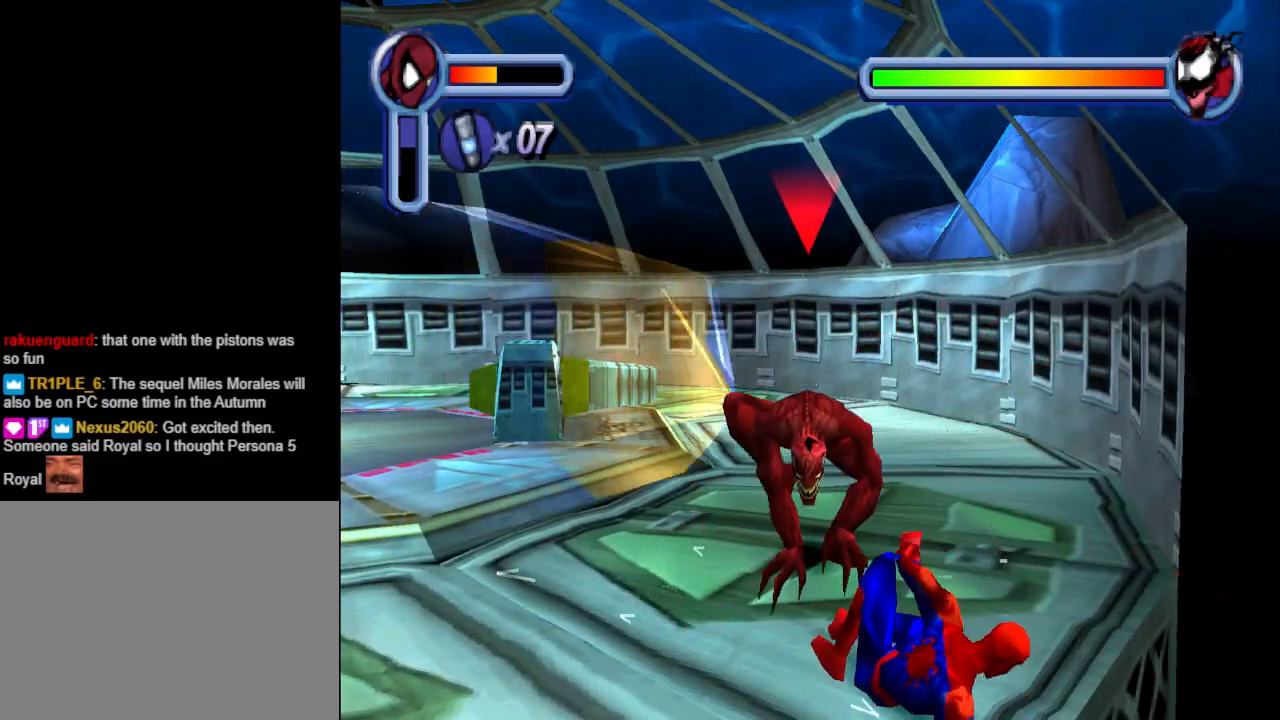
{"buttons": ["DPAD_LEFT"], "events": [[33, "CROSS", "up"], [100, "CROSS", "down"], [267, "CROSS", "up"]]}
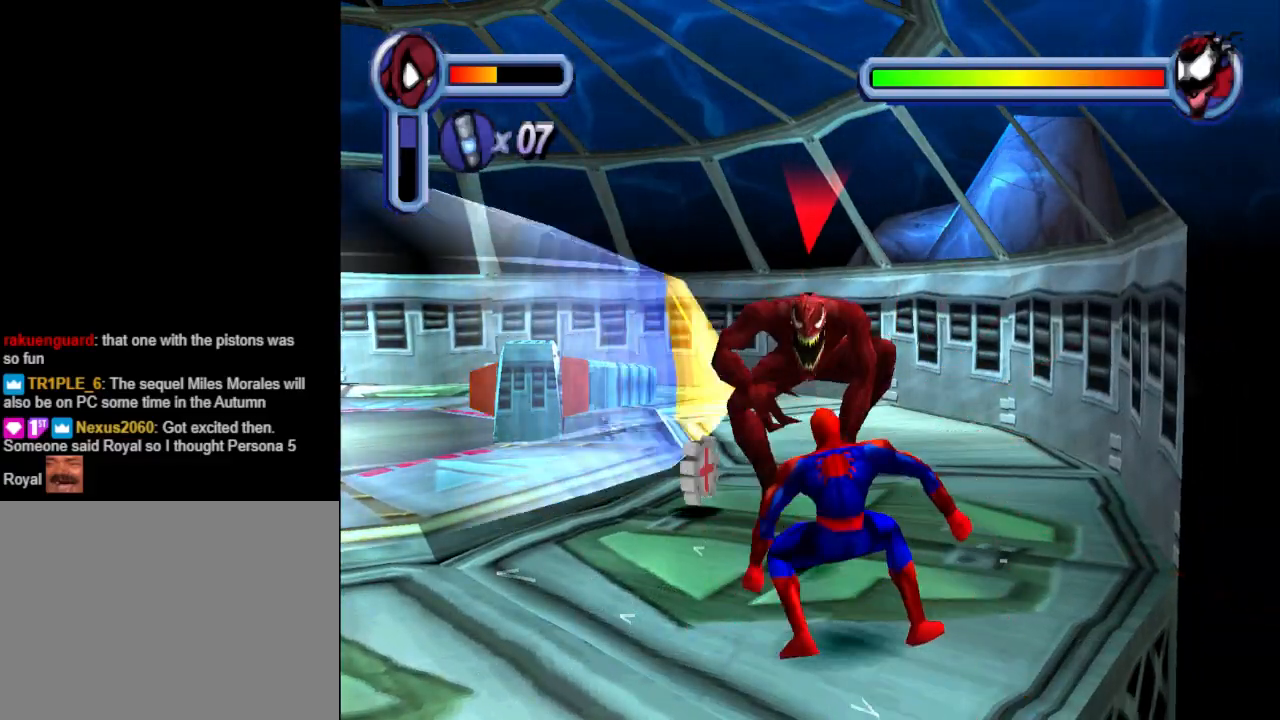
{"buttons": ["DPAD_LEFT"], "events": []}
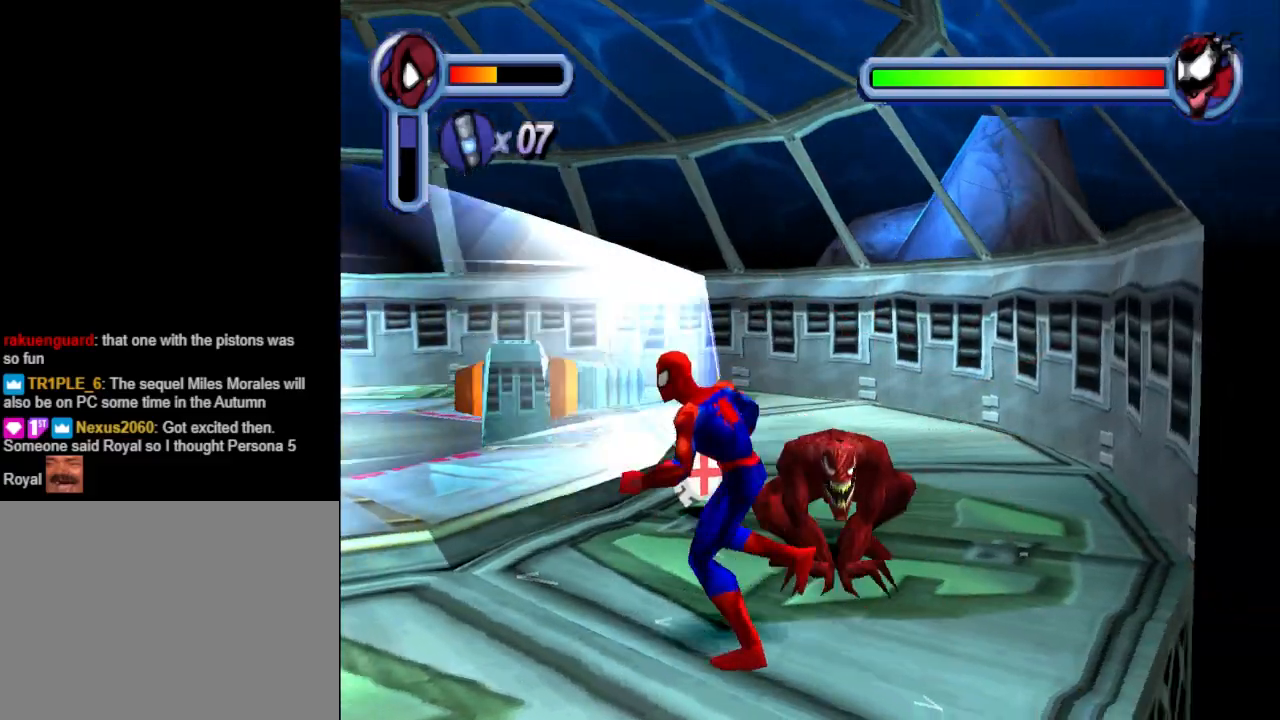
{"buttons": ["CROSS", "DPAD_DOWN", "DPAD_LEFT"], "events": [[233, "CROSS", "down"], [233, "DPAD_UP", "down"], [300, "DPAD_UP", "up"], [400, "DPAD_DOWN", "down"]]}
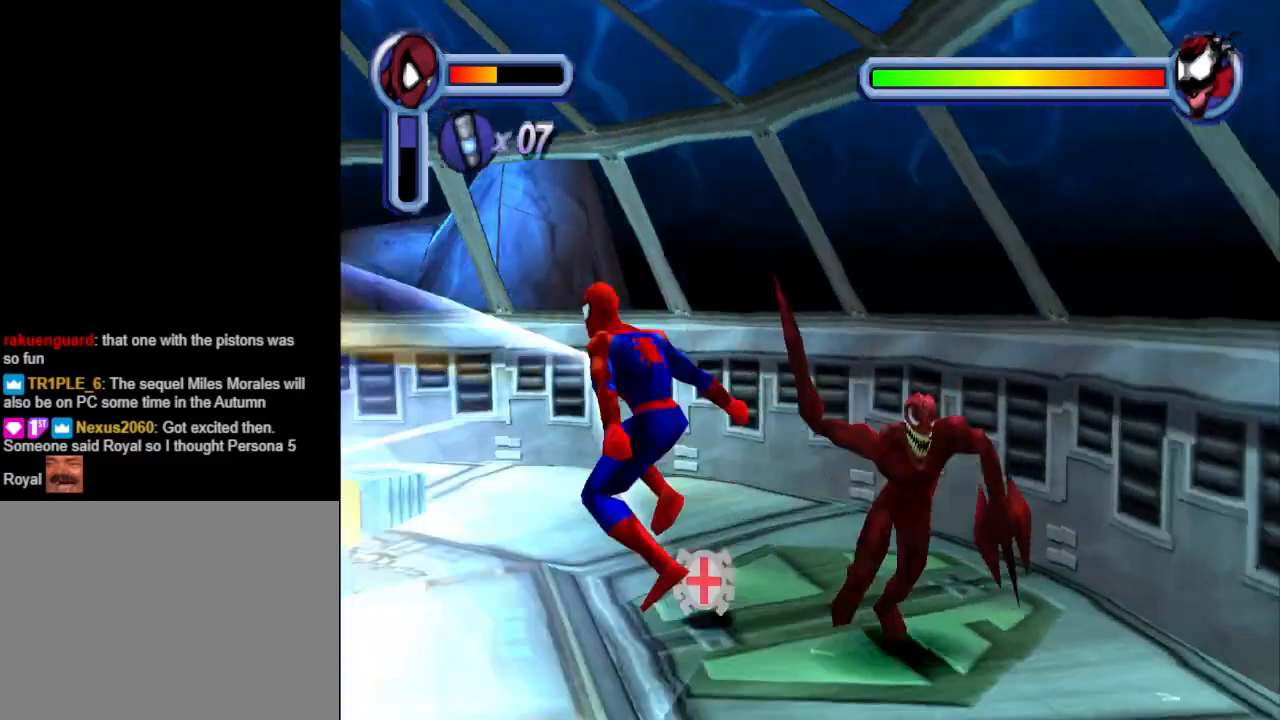
{"buttons": ["CROSS", "DPAD_DOWN"], "events": [[133, "DPAD_DOWN", "up"], [333, "DPAD_DOWN", "down"], [500, "DPAD_LEFT", "up"]]}
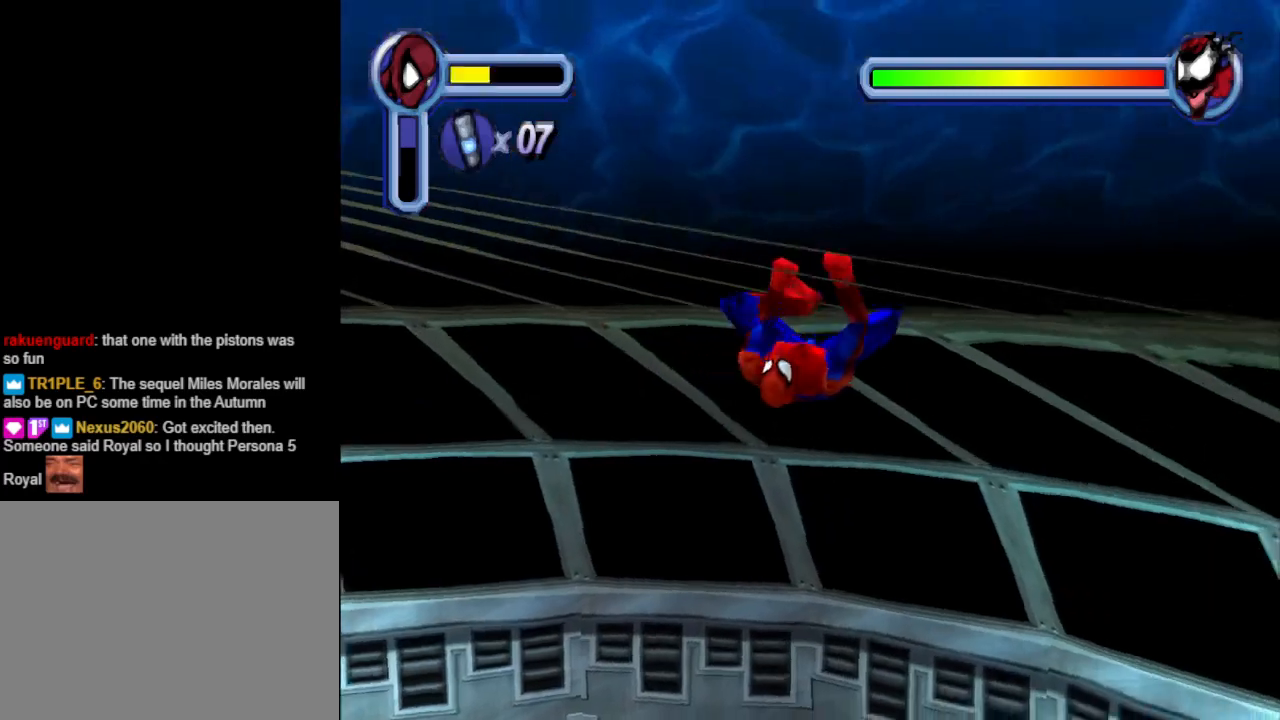
{"buttons": ["DPAD_DOWN", "DPAD_LEFT"], "events": [[100, "CROSS", "up"], [167, "CROSS", "down"], [233, "DPAD_LEFT", "down"], [367, "CROSS", "up"]]}
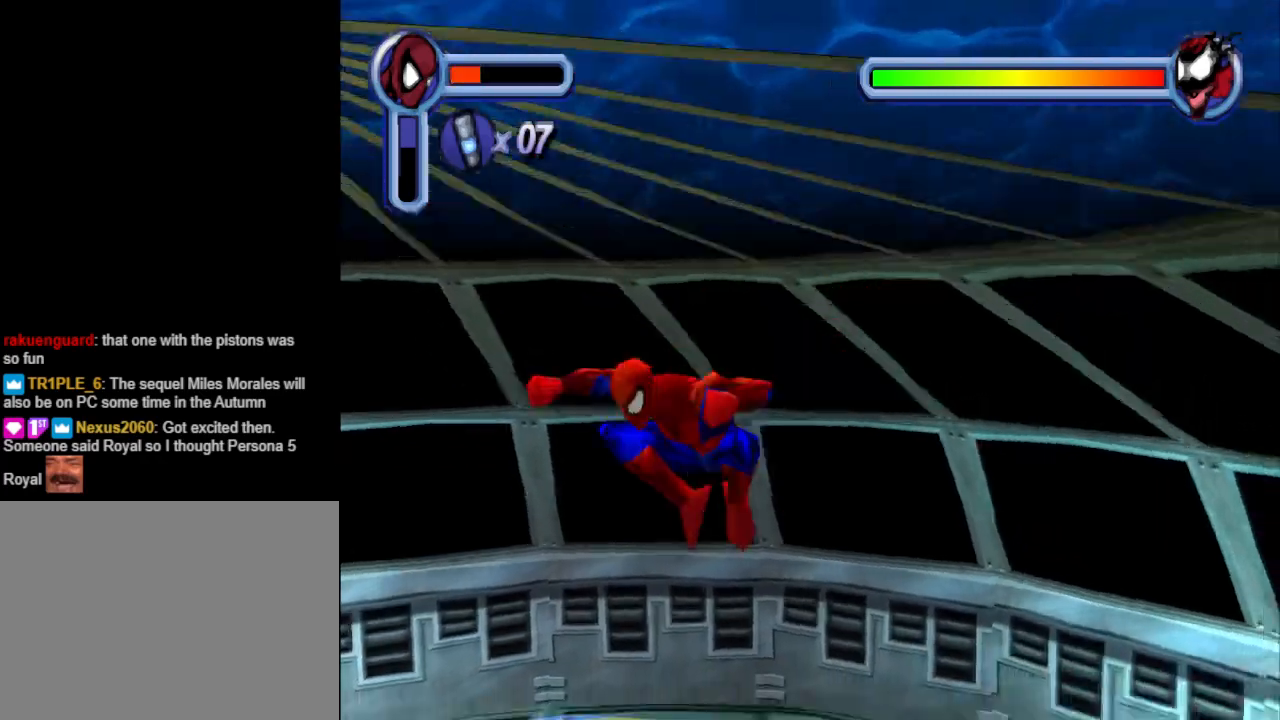
{"buttons": ["DPAD_DOWN", "DPAD_LEFT"], "events": []}
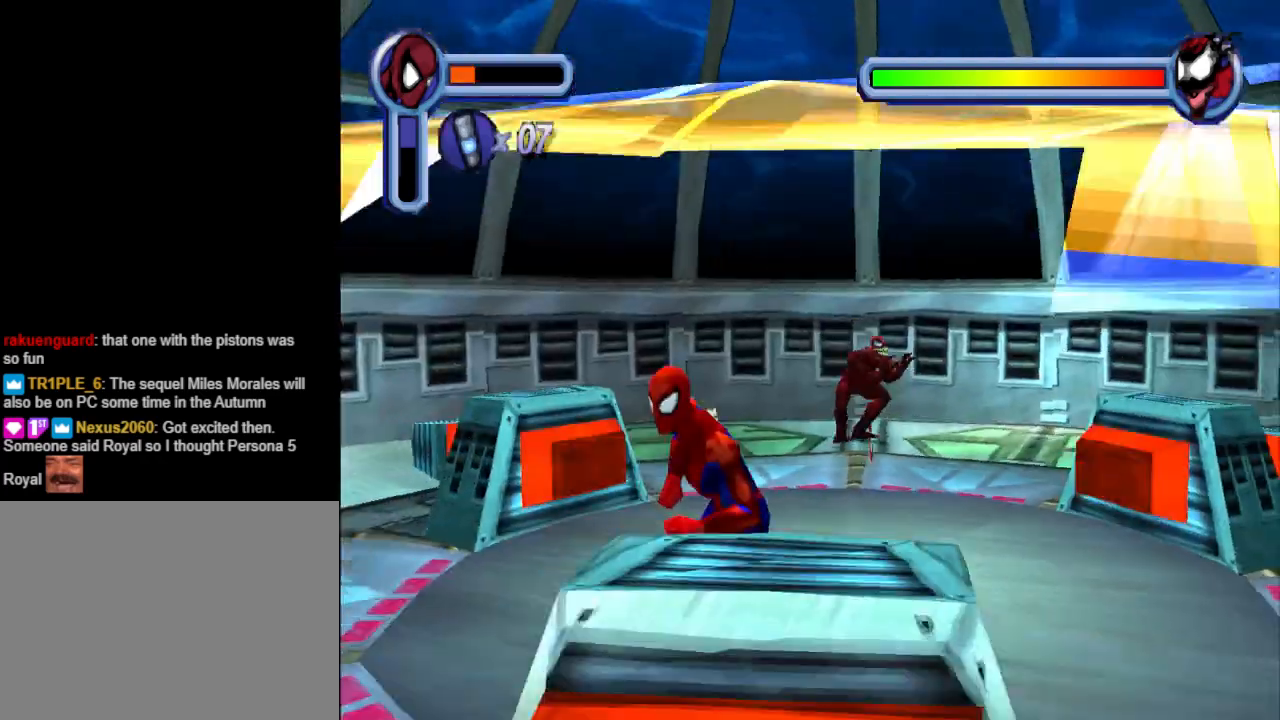
{"buttons": ["DPAD_DOWN", "DPAD_RIGHT"], "events": [[133, "DPAD_LEFT", "up"], [433, "DPAD_RIGHT", "down"]]}
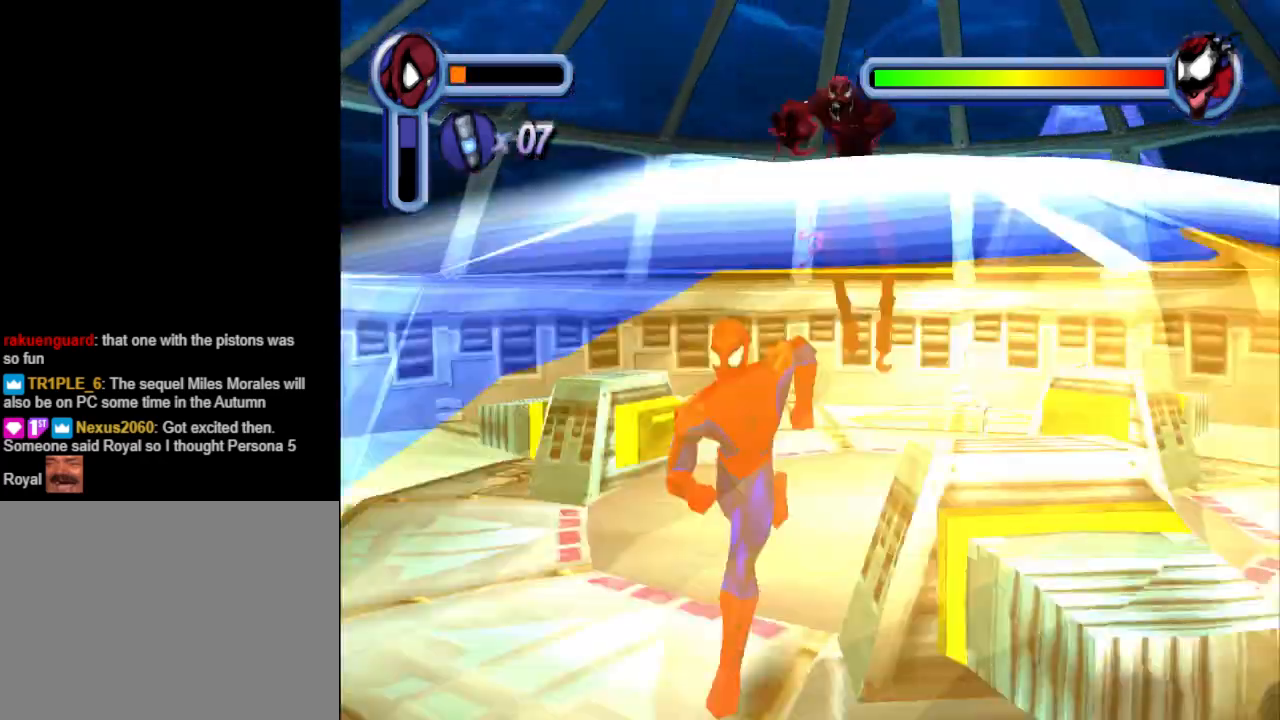
{"buttons": ["DPAD_UP", "DPAD_LEFT"], "events": [[167, "DPAD_DOWN", "up"], [200, "DPAD_UP", "down"], [267, "DPAD_RIGHT", "up"], [500, "DPAD_LEFT", "down"]]}
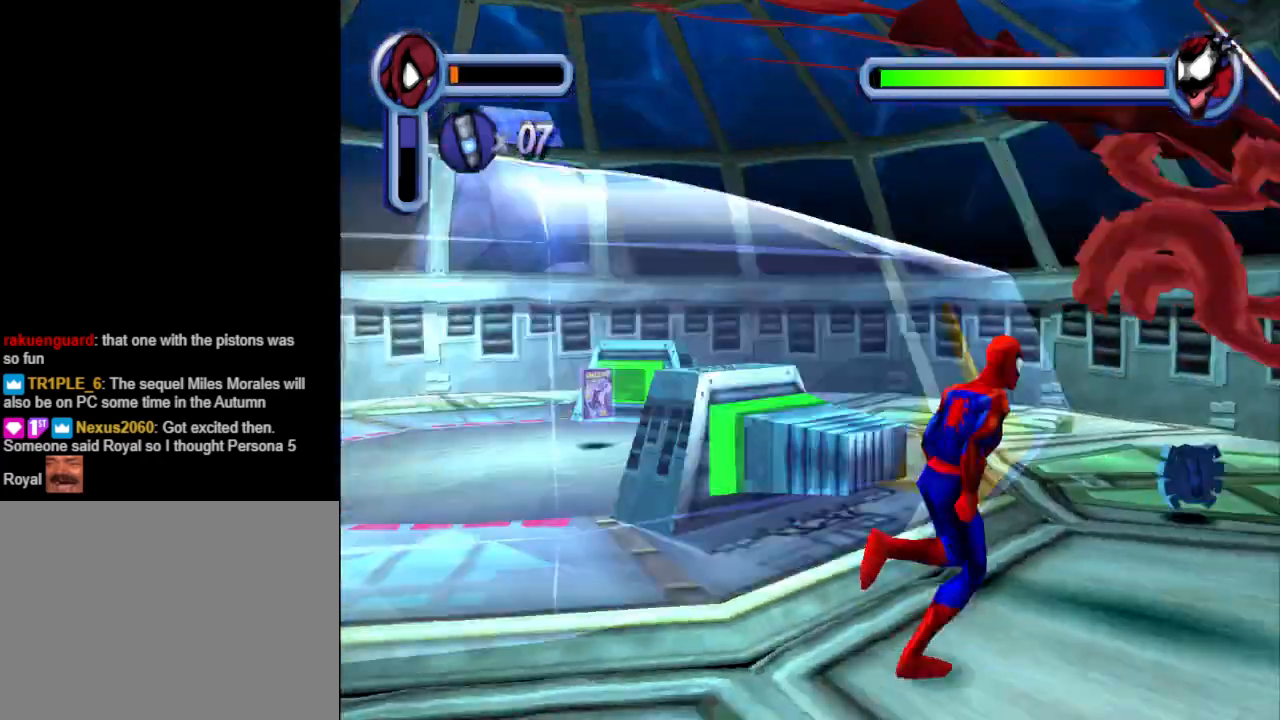
{"buttons": ["DPAD_UP", "DPAD_RIGHT"], "events": [[33, "SQUARE", "down"], [167, "SQUARE", "up"], [200, "DPAD_LEFT", "up"], [267, "DPAD_RIGHT", "down"]]}
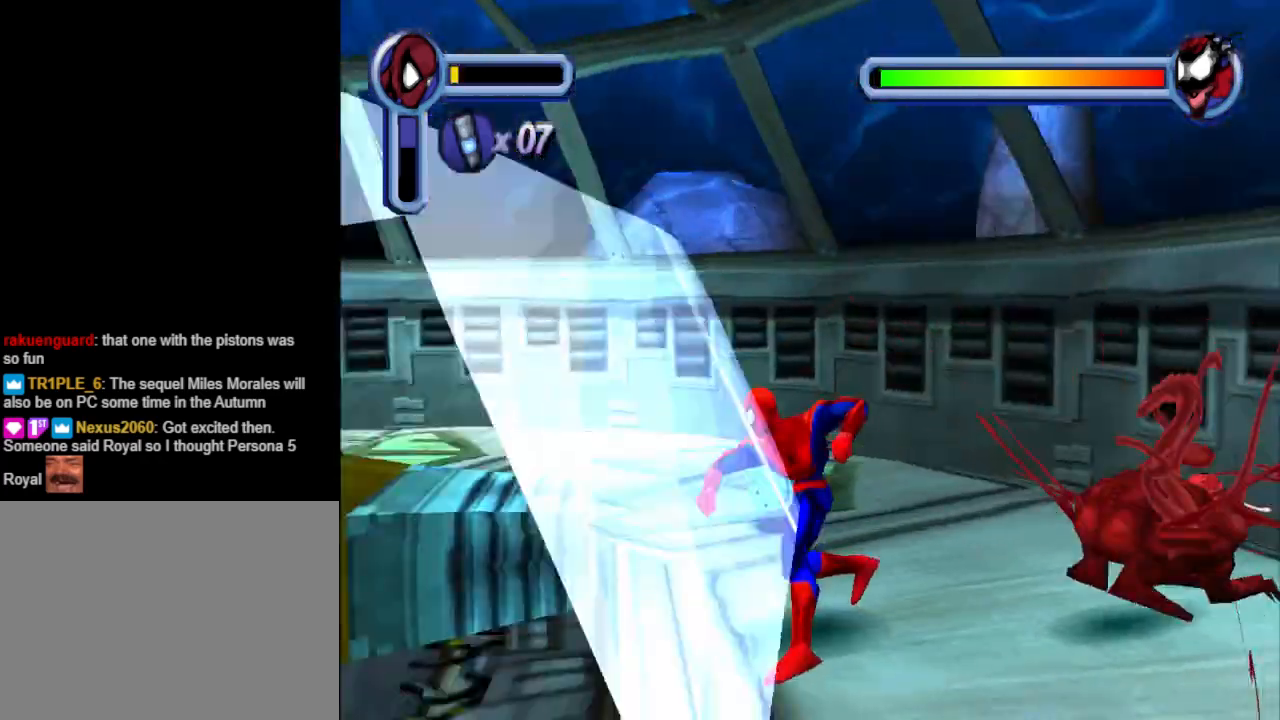
{"buttons": ["DPAD_LEFT"], "events": [[33, "DPAD_RIGHT", "up"], [167, "DPAD_LEFT", "down"], [500, "DPAD_UP", "up"]]}
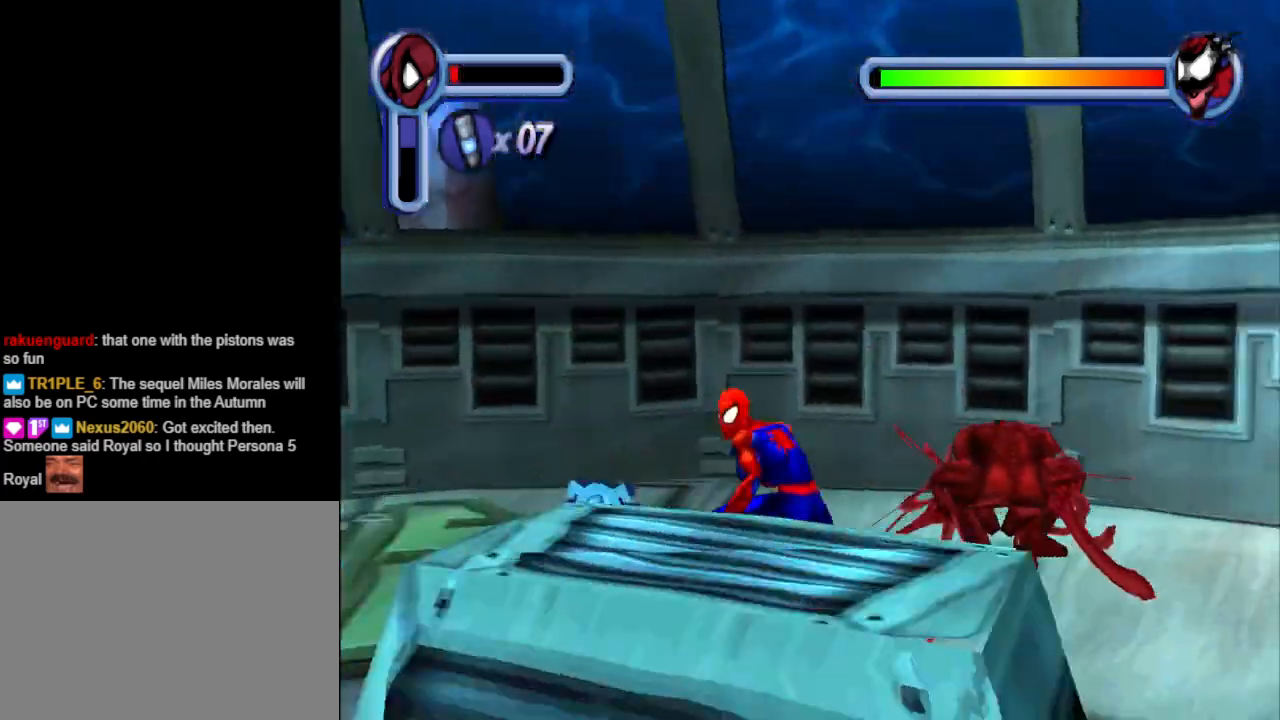
{"buttons": ["DPAD_LEFT"], "events": []}
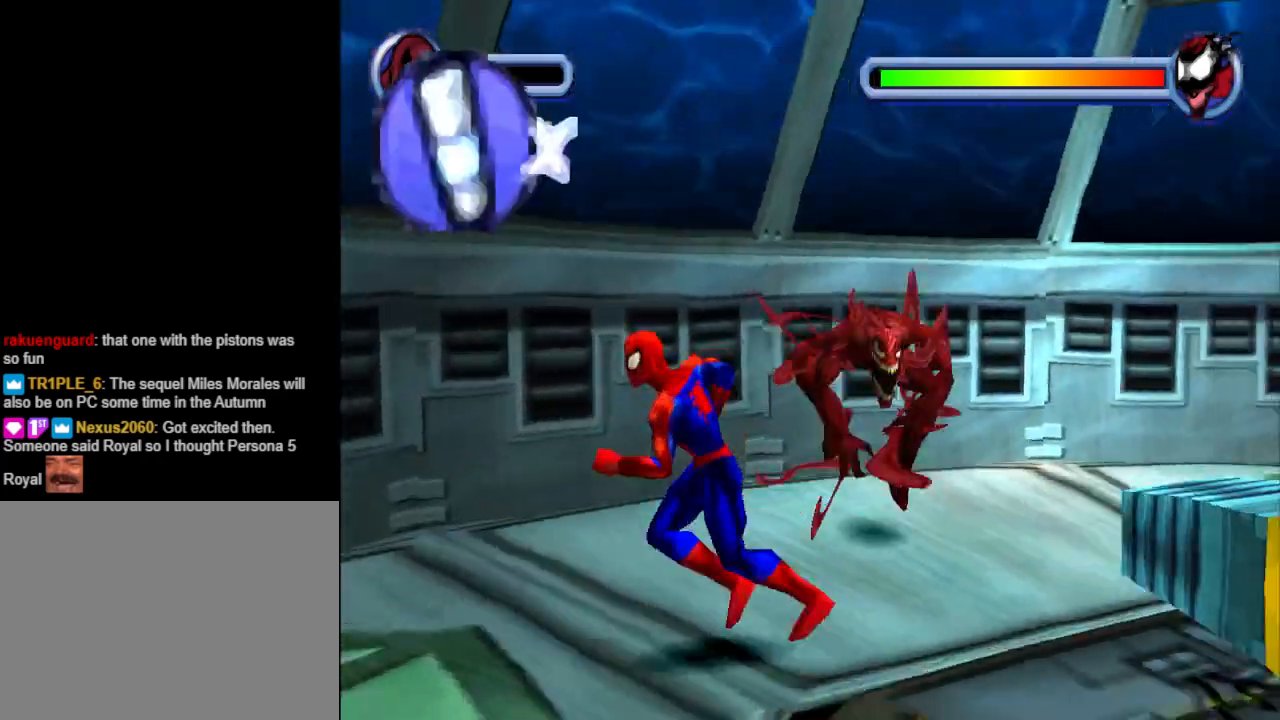
{"buttons": ["DPAD_DOWN", "DPAD_RIGHT"], "events": [[67, "DPAD_DOWN", "down"], [167, "DPAD_LEFT", "up"], [467, "DPAD_RIGHT", "down"]]}
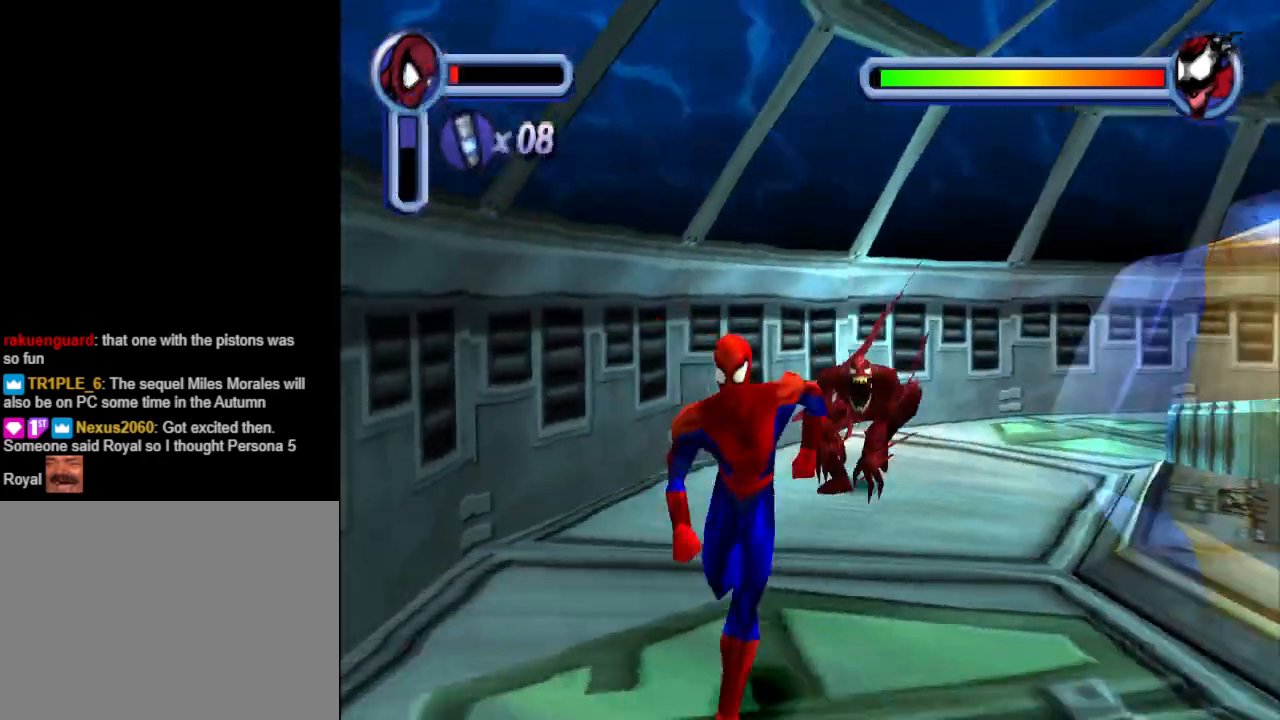
{"buttons": ["DPAD_DOWN", "DPAD_RIGHT"], "events": []}
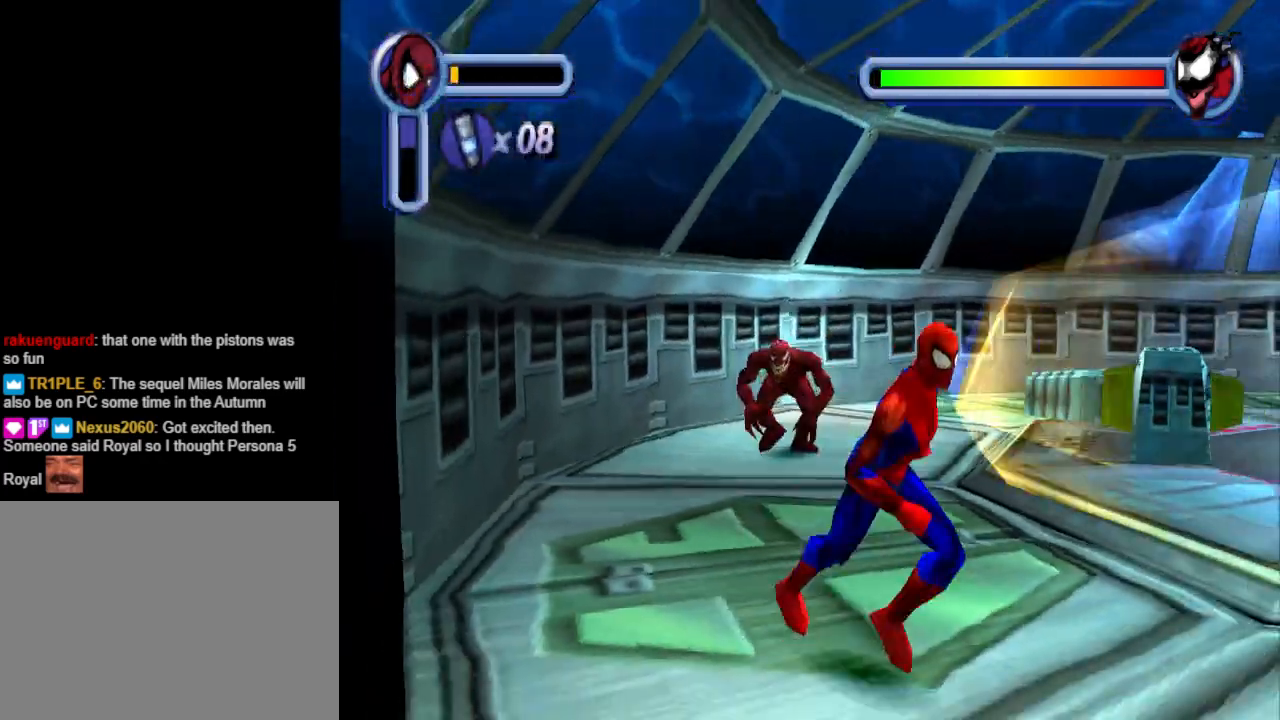
{"buttons": ["CROSS", "DPAD_RIGHT"], "events": [[400, "DPAD_DOWN", "up"], [433, "CROSS", "down"]]}
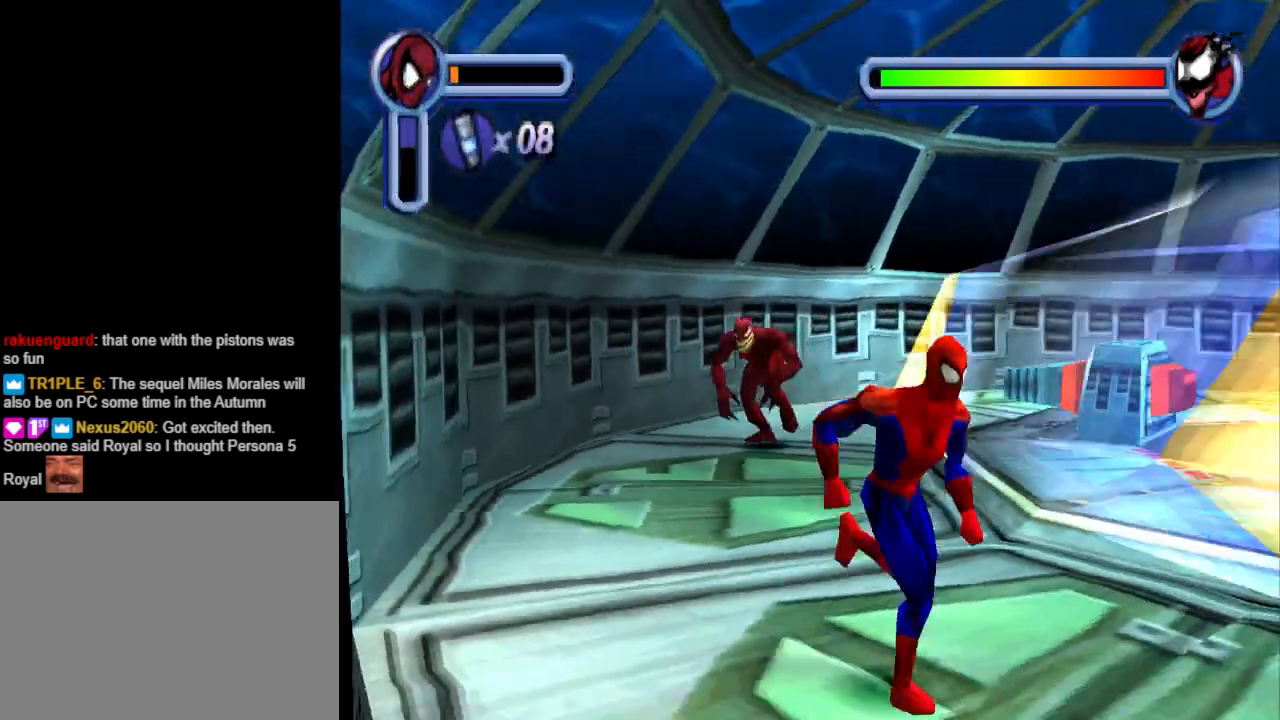
{"buttons": ["CROSS", "DPAD_RIGHT"], "events": [[133, "DPAD_UP", "down"], [400, "DPAD_UP", "up"]]}
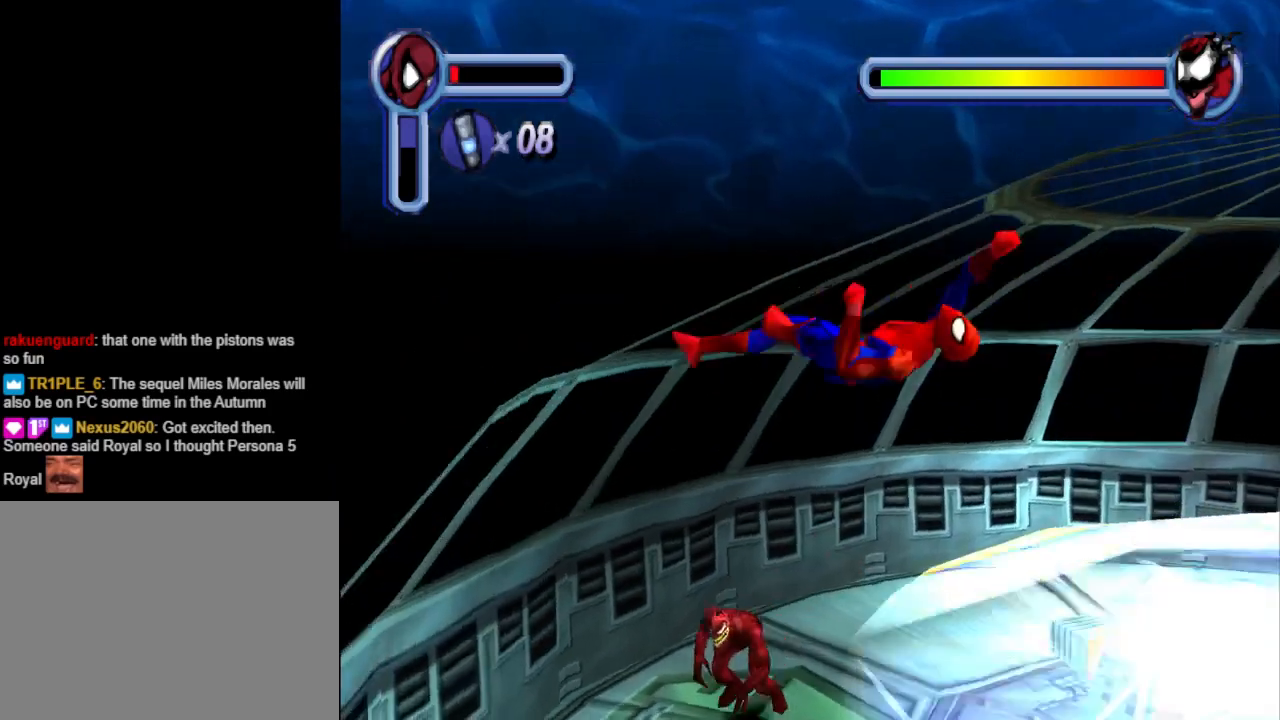
{"buttons": ["CROSS", "DPAD_RIGHT"], "events": [[300, "CROSS", "up"], [400, "CROSS", "down"]]}
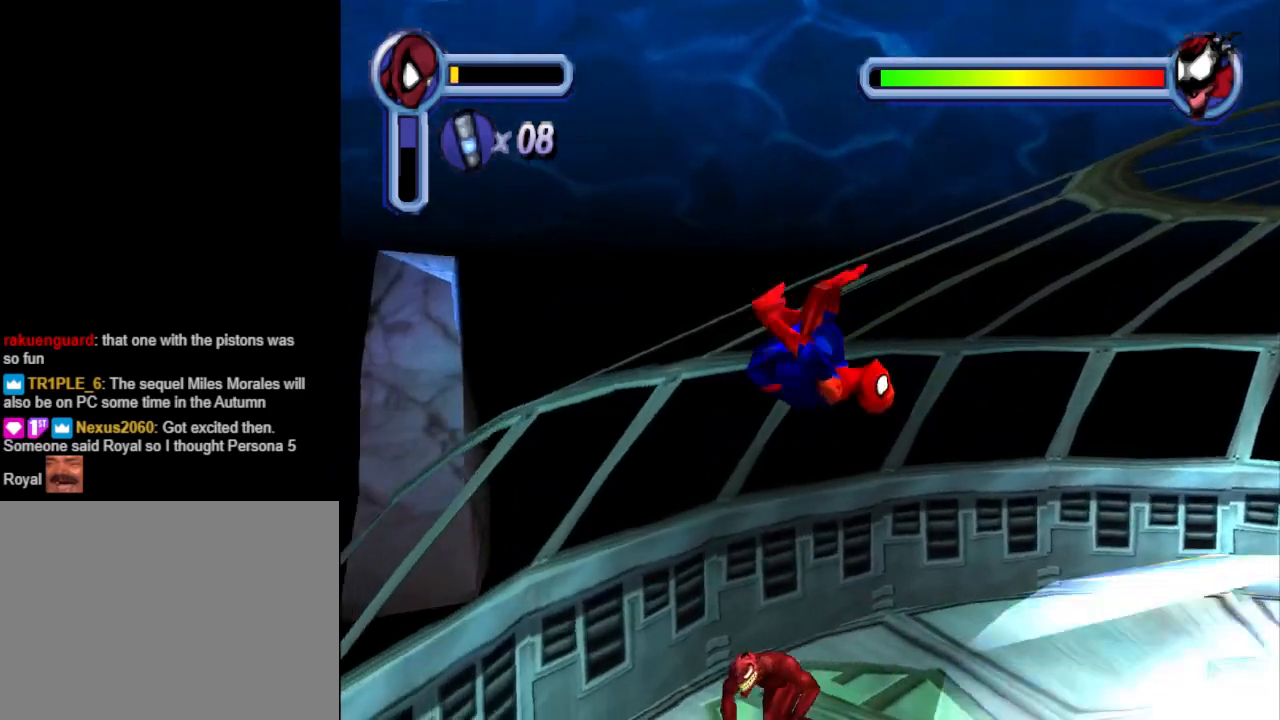
{"buttons": ["DPAD_DOWN", "DPAD_RIGHT"], "events": [[67, "CROSS", "up"], [133, "CROSS", "down"], [367, "CROSS", "up"], [367, "DPAD_DOWN", "down"]]}
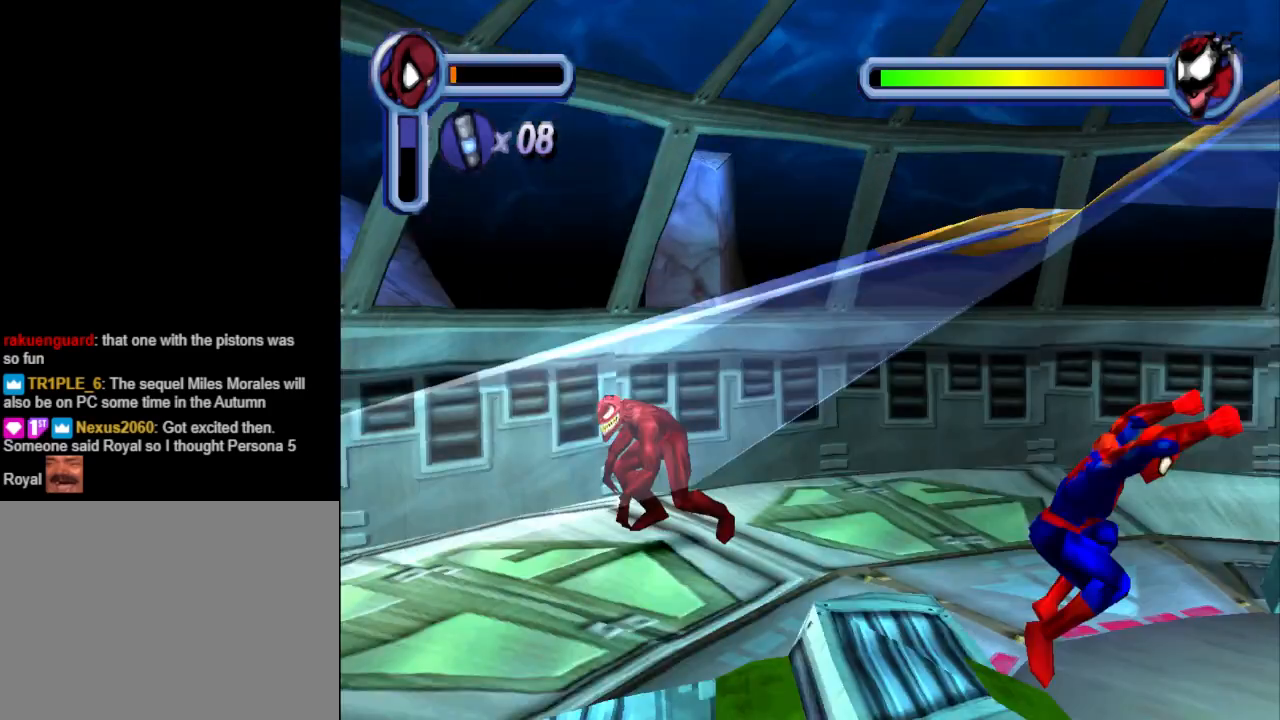
{"buttons": ["CROSS", "DPAD_DOWN"], "events": [[33, "CROSS", "down"], [100, "DPAD_RIGHT", "up"], [167, "DPAD_RIGHT", "down"], [200, "CROSS", "up"], [200, "DPAD_RIGHT", "up"], [267, "CROSS", "down"], [433, "CROSS", "up"], [500, "CROSS", "down"]]}
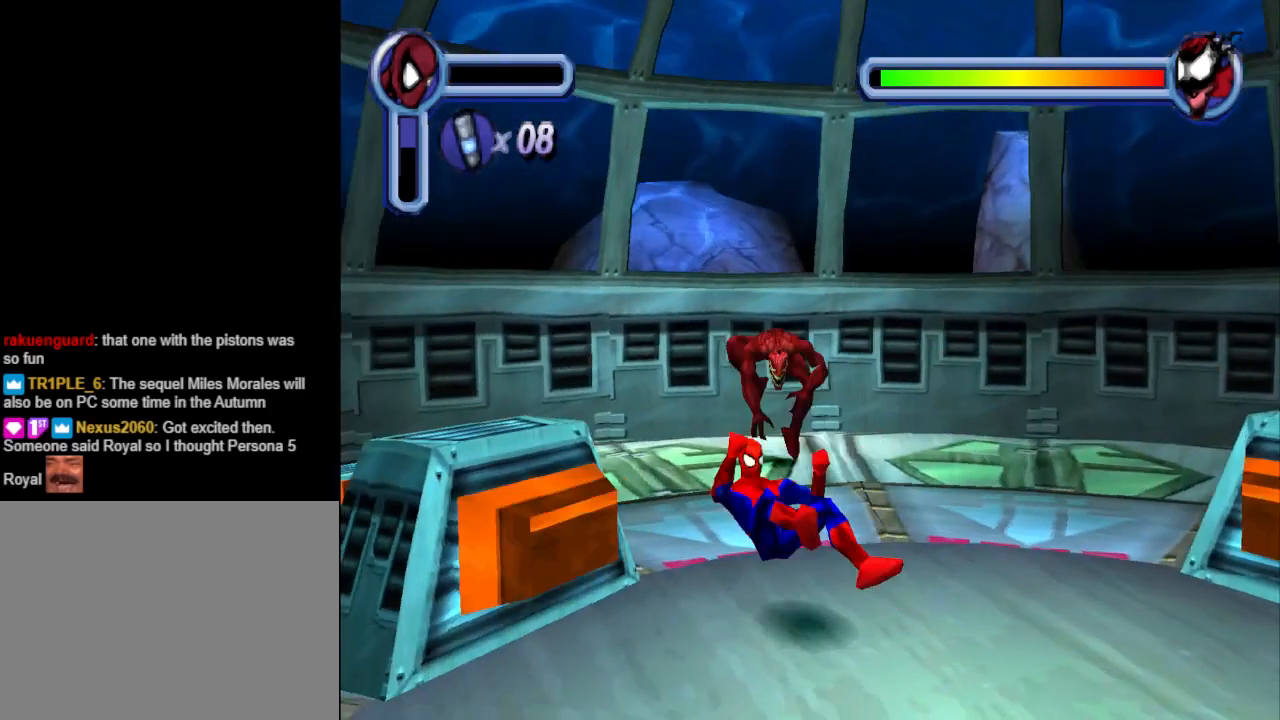
{"buttons": ["CROSS"], "events": [[167, "CROSS", "up"], [233, "CROSS", "down"], [300, "DPAD_DOWN", "up"], [400, "CROSS", "up"], [467, "CROSS", "down"]]}
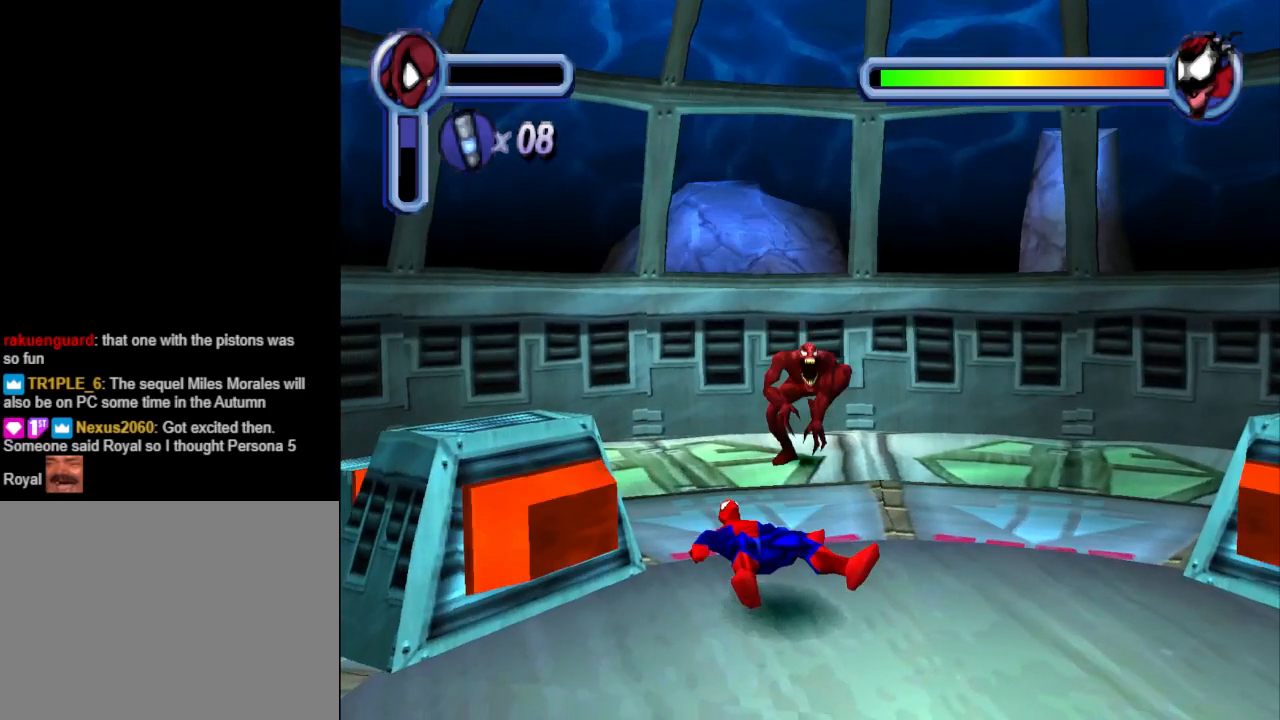
{"buttons": [], "events": [[67, "CROSS", "up"], [167, "CROSS", "down"], [300, "CROSS", "up"], [367, "CROSS", "down"], [467, "CROSS", "up"]]}